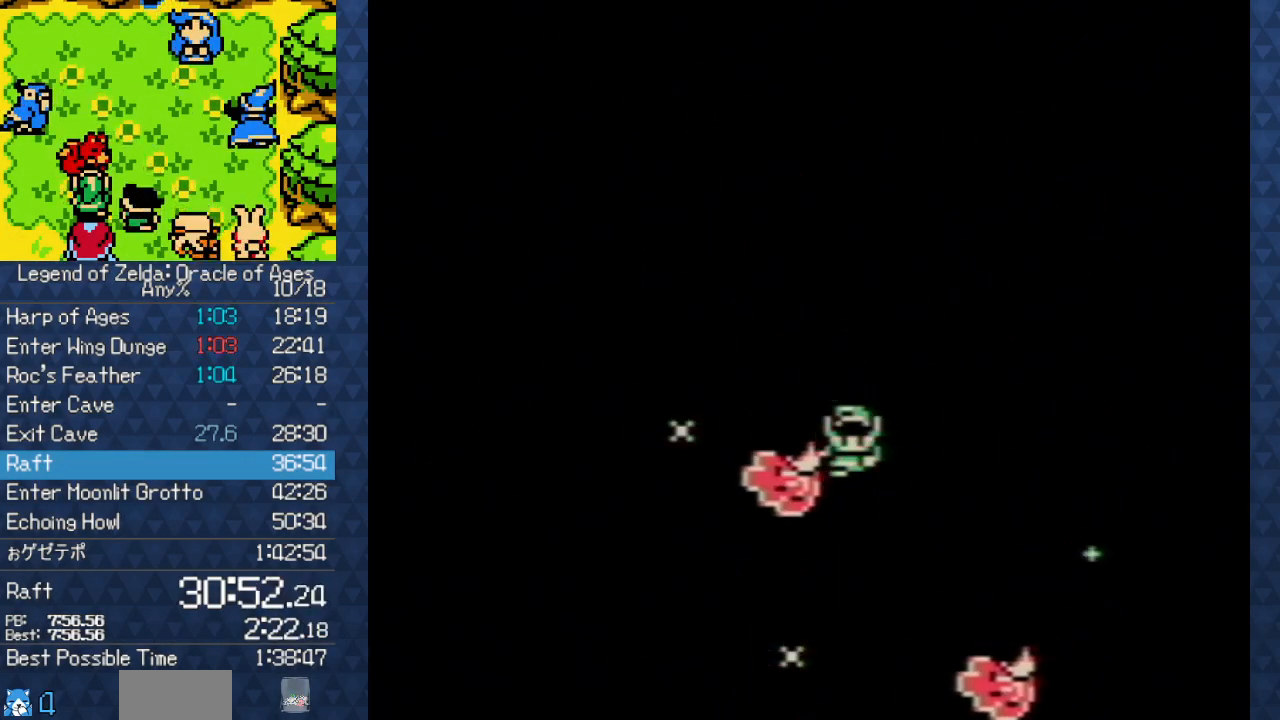
Gameplay with a controller (Nintendo layout); each line is a JSON object with the inputs held at the frame after it. "events" lists button and stick changes between this image and that frame as [ms after this image, input, new state], when the widget could be followed in between. Not read: L3 R3.
{"buttons": ["A"], "events": [[83, "A", "down"], [100, "B", "down"], [167, "A", "up"], [167, "B", "up"], [267, "B", "down"], [300, "A", "down"], [317, "B", "up"], [400, "A", "up"], [483, "B", "down"], [500, "A", "down"], [500, "B", "up"]]}
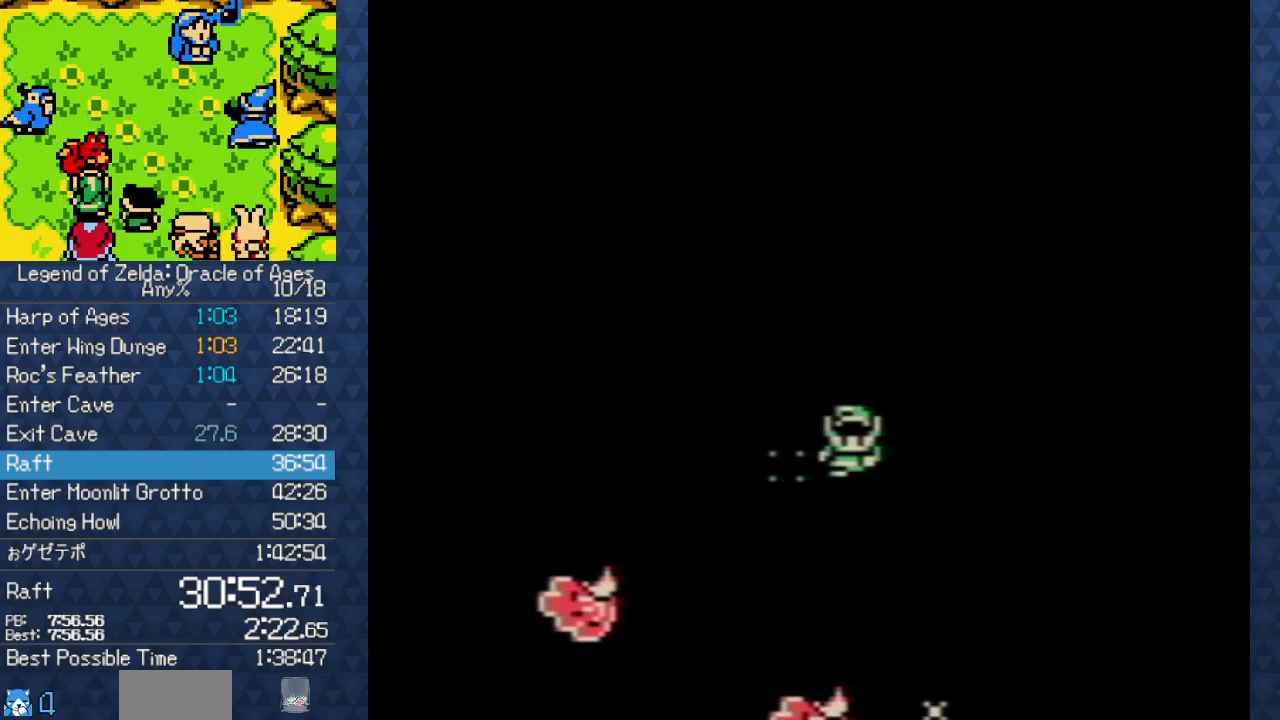
{"buttons": ["B"], "events": [[83, "A", "up"], [83, "B", "down"], [133, "B", "up"], [183, "A", "down"], [233, "B", "down"], [267, "A", "up"], [283, "B", "up"], [350, "A", "down"], [350, "B", "down"], [417, "B", "up"], [450, "A", "up"], [467, "B", "down"]]}
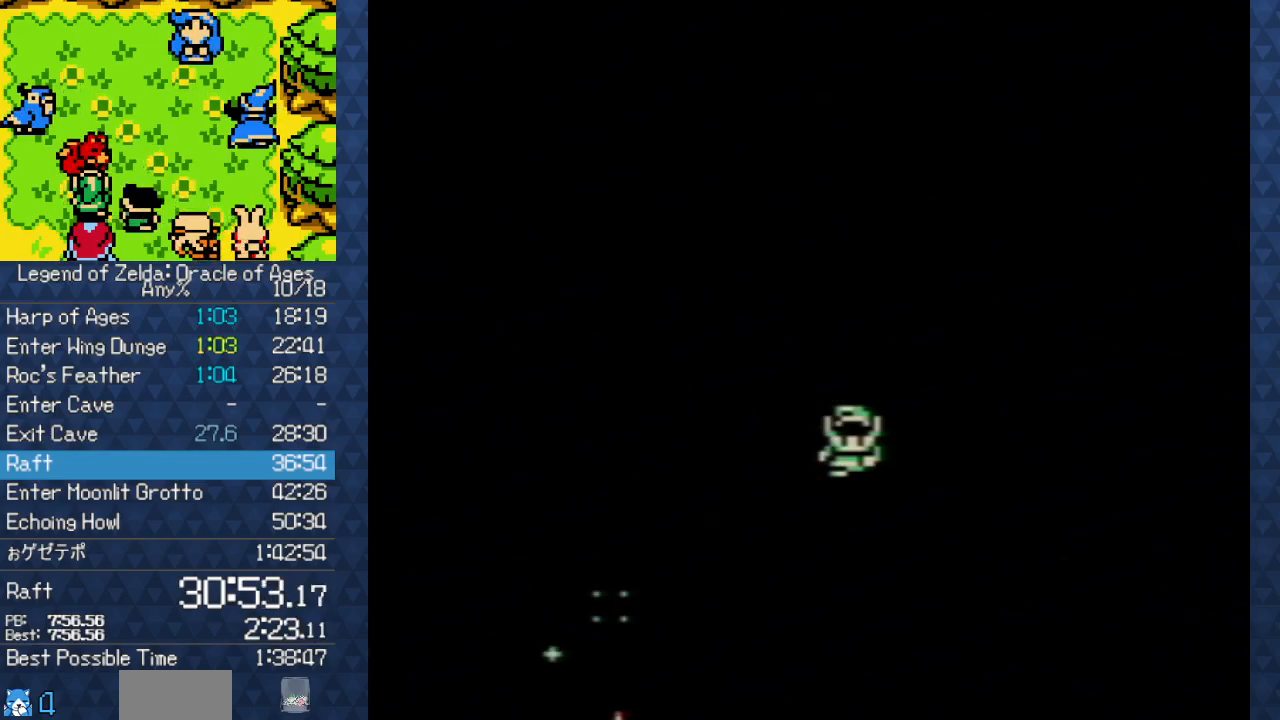
{"buttons": [], "events": [[33, "A", "down"], [33, "B", "up"], [133, "A", "up"], [133, "B", "down"], [183, "B", "up"], [217, "A", "down"], [283, "B", "down"], [300, "A", "up"], [317, "B", "up"], [417, "A", "down"], [433, "B", "down"], [450, "B", "up"], [500, "A", "up"]]}
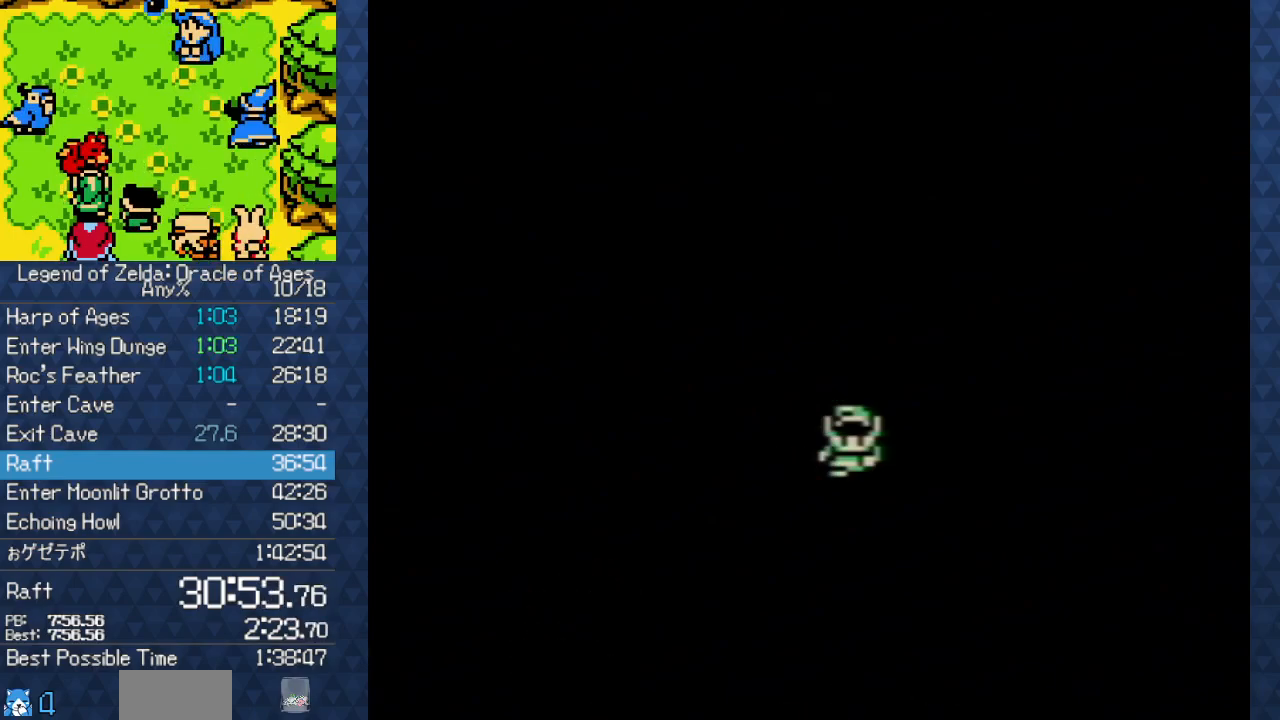
{"buttons": ["B"], "events": [[117, "A", "down"], [200, "A", "up"], [200, "B", "down"], [250, "B", "up"], [317, "A", "down"], [333, "B", "down"], [417, "A", "up"], [417, "B", "up"], [500, "B", "down"]]}
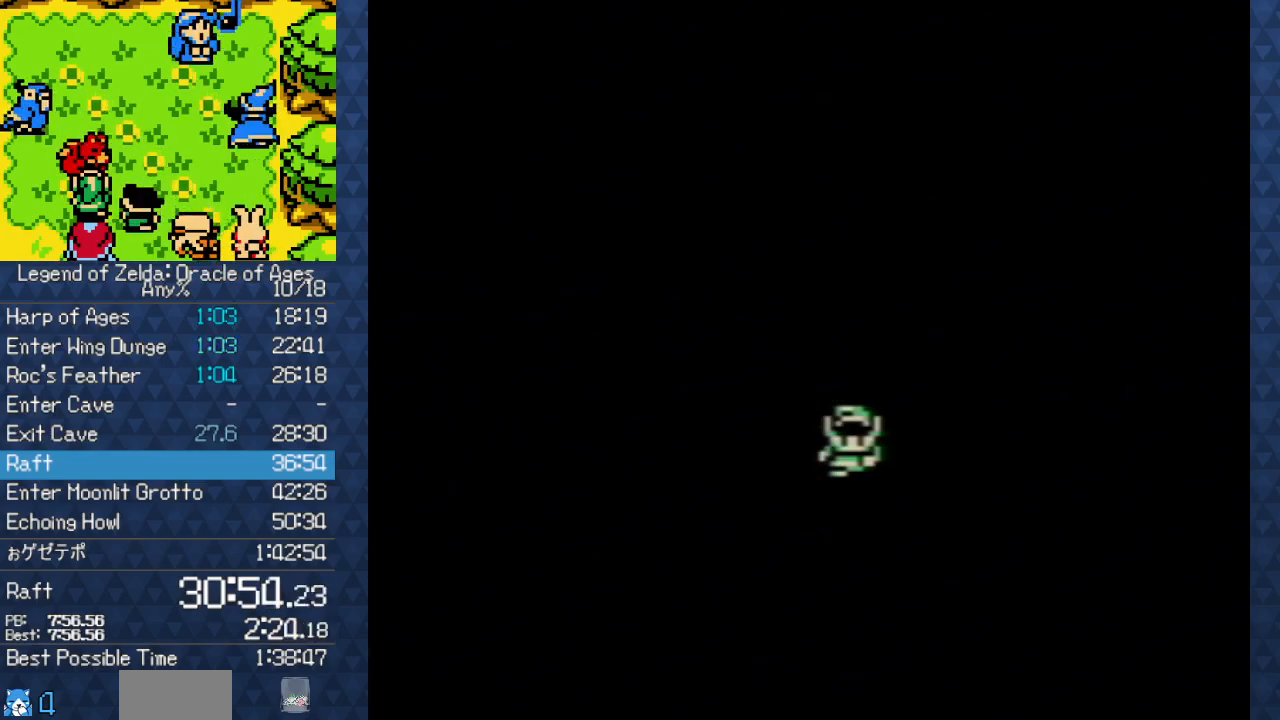
{"buttons": [], "events": [[33, "A", "down"], [33, "B", "up"], [100, "A", "up"], [150, "B", "down"], [183, "A", "down"], [183, "B", "up"], [283, "A", "up"], [283, "B", "down"], [350, "B", "up"], [417, "A", "down"], [433, "B", "down"], [450, "A", "up"], [483, "B", "up"]]}
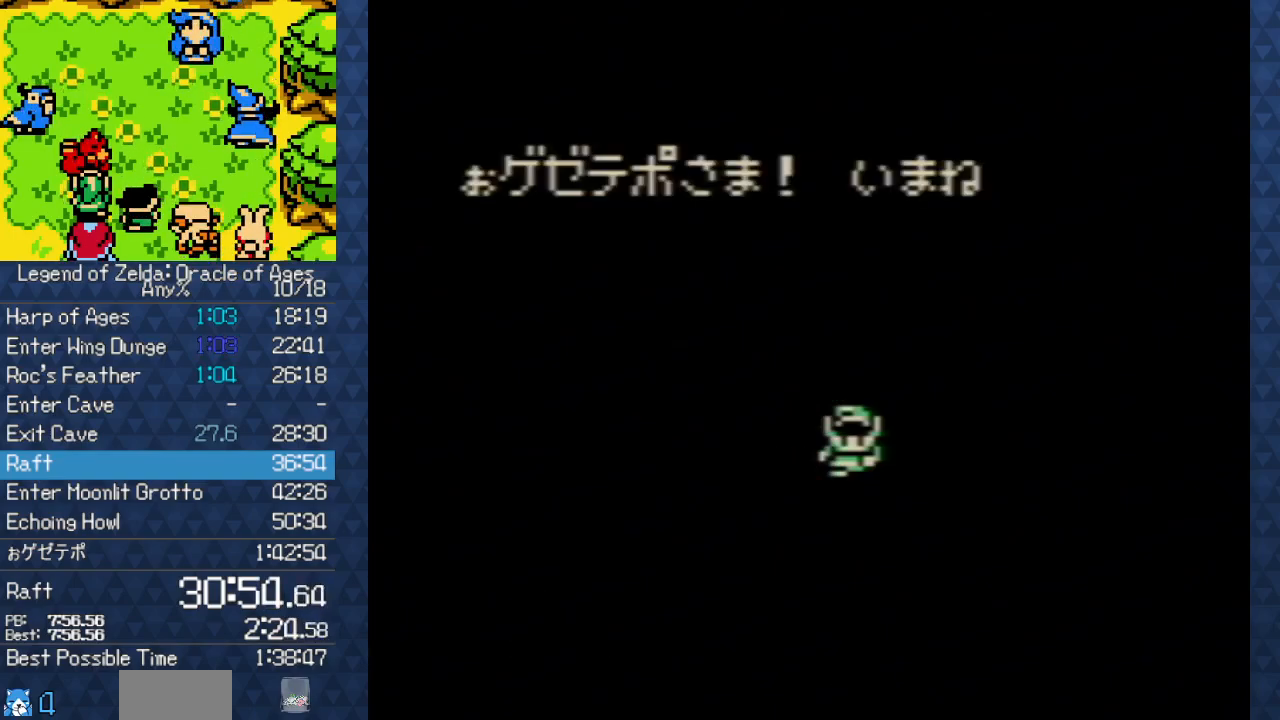
{"buttons": ["A"], "events": [[83, "A", "down"], [83, "B", "down"], [150, "B", "up"], [200, "A", "up"], [283, "B", "down"], [300, "A", "down"], [300, "B", "up"], [367, "A", "up"], [383, "B", "down"], [433, "B", "up"], [450, "A", "down"]]}
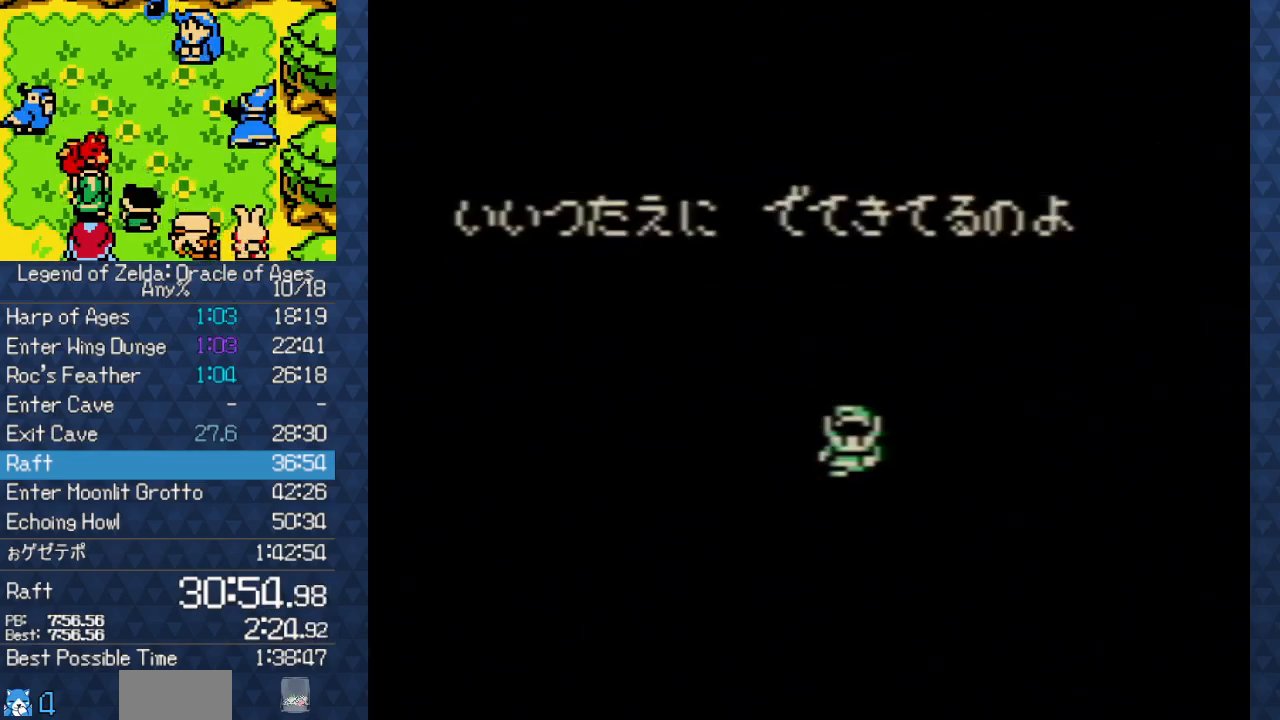
{"buttons": ["A"], "events": [[50, "A", "up"], [67, "B", "down"], [83, "B", "up"], [133, "A", "down"], [183, "A", "up"], [183, "B", "down"], [233, "B", "up"], [300, "A", "down"], [350, "B", "down"], [400, "A", "up"], [400, "B", "up"], [500, "A", "down"]]}
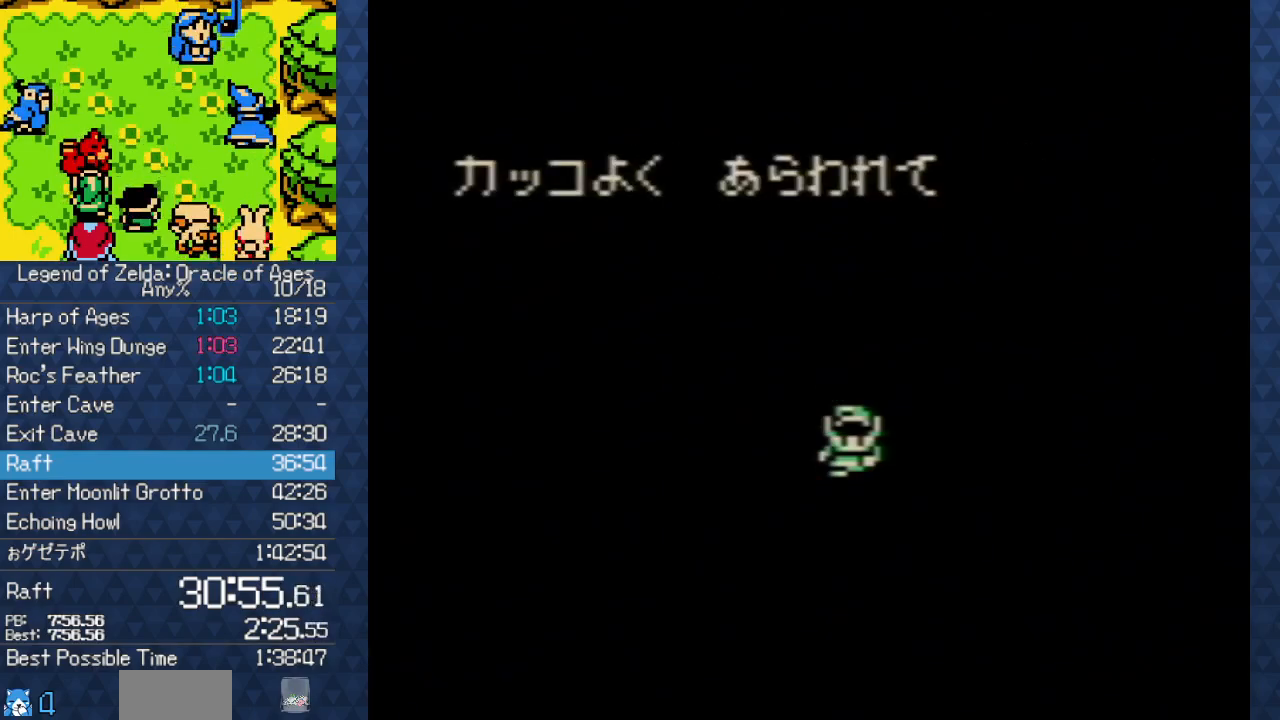
{"buttons": [], "events": [[17, "B", "down"], [67, "B", "up"], [83, "A", "up"], [167, "B", "down"], [200, "A", "down"], [217, "B", "up"], [250, "A", "up"], [350, "B", "down"], [383, "A", "down"], [383, "B", "up"], [417, "A", "up"], [450, "B", "down"], [467, "B", "up"]]}
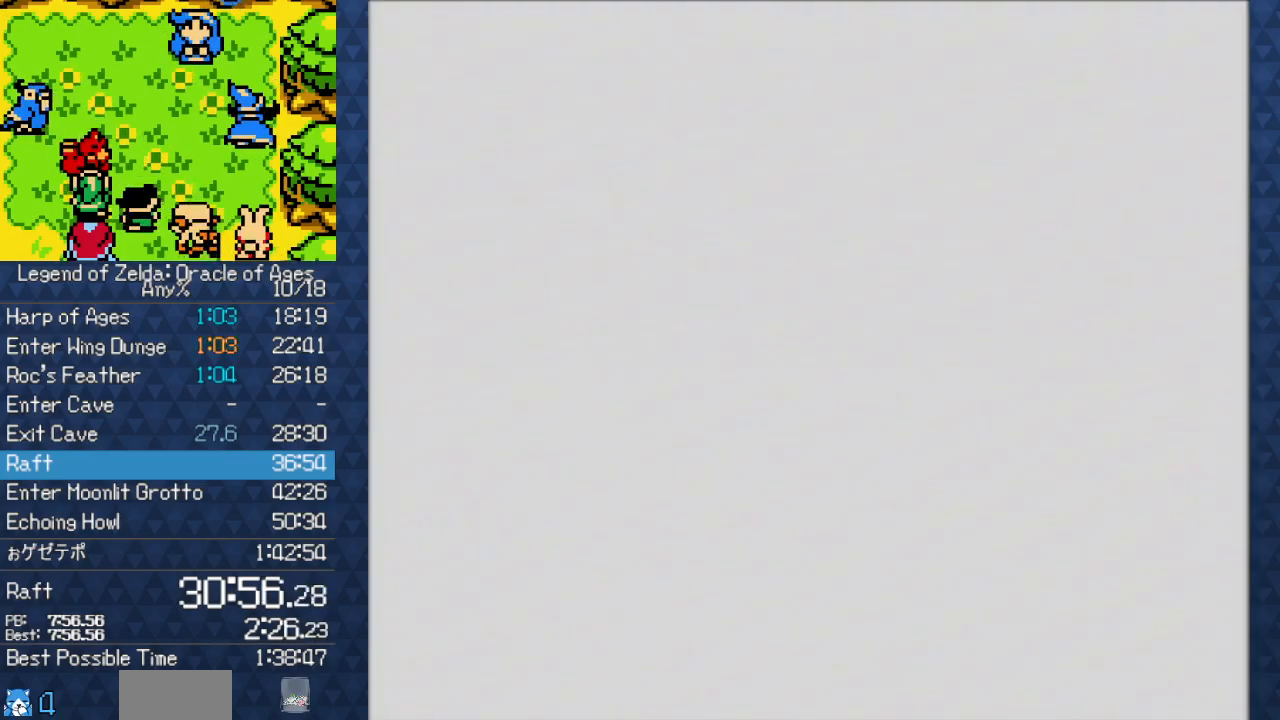
{"buttons": [], "events": [[17, "A", "down"], [117, "A", "up"], [117, "B", "down"], [150, "B", "up"], [200, "A", "down"], [217, "B", "down"], [267, "A", "up"], [267, "B", "up"]]}
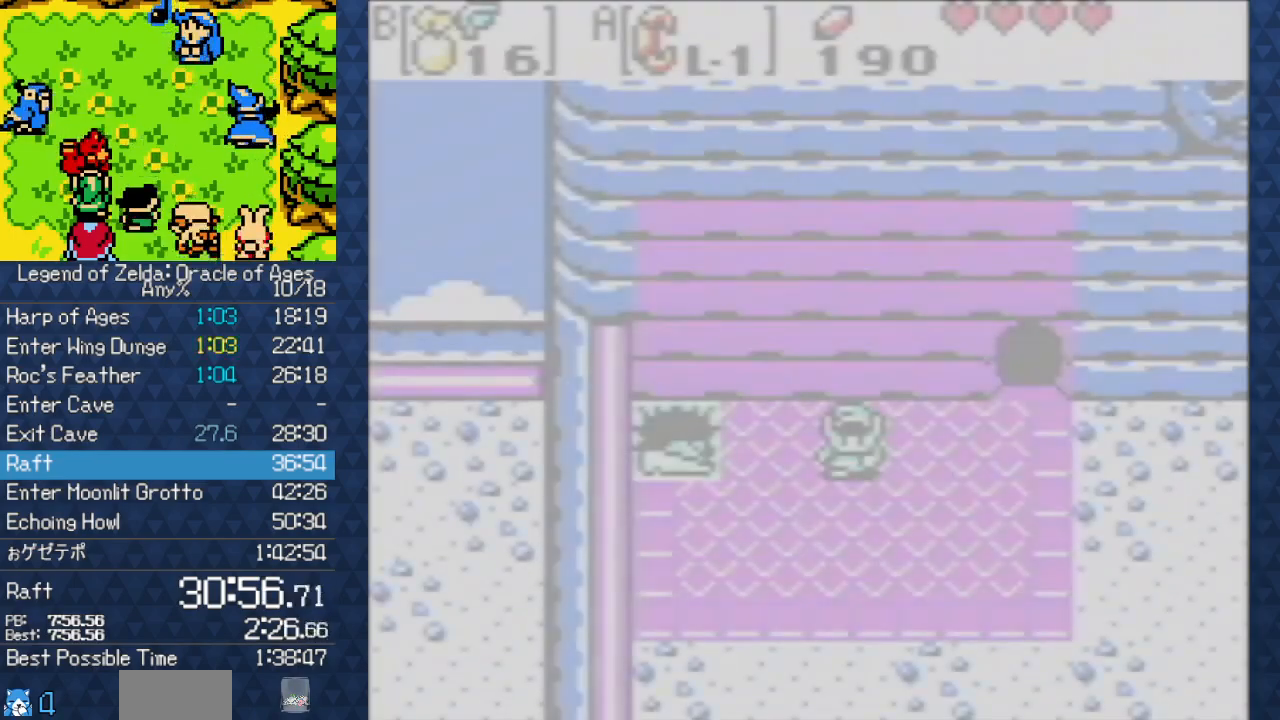
{"buttons": ["DPAD_DOWN"], "events": [[217, "DPAD_DOWN", "down"]]}
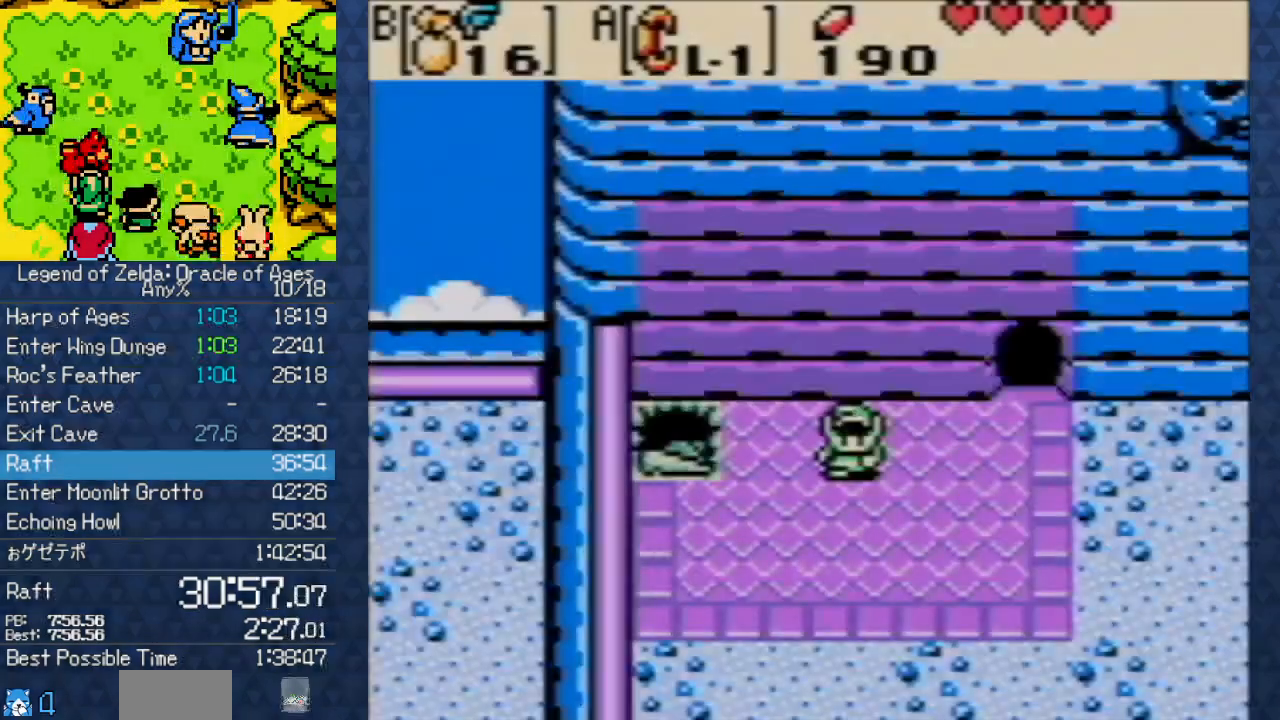
{"buttons": ["DPAD_DOWN"], "events": [[283, "B", "down"], [367, "B", "up"]]}
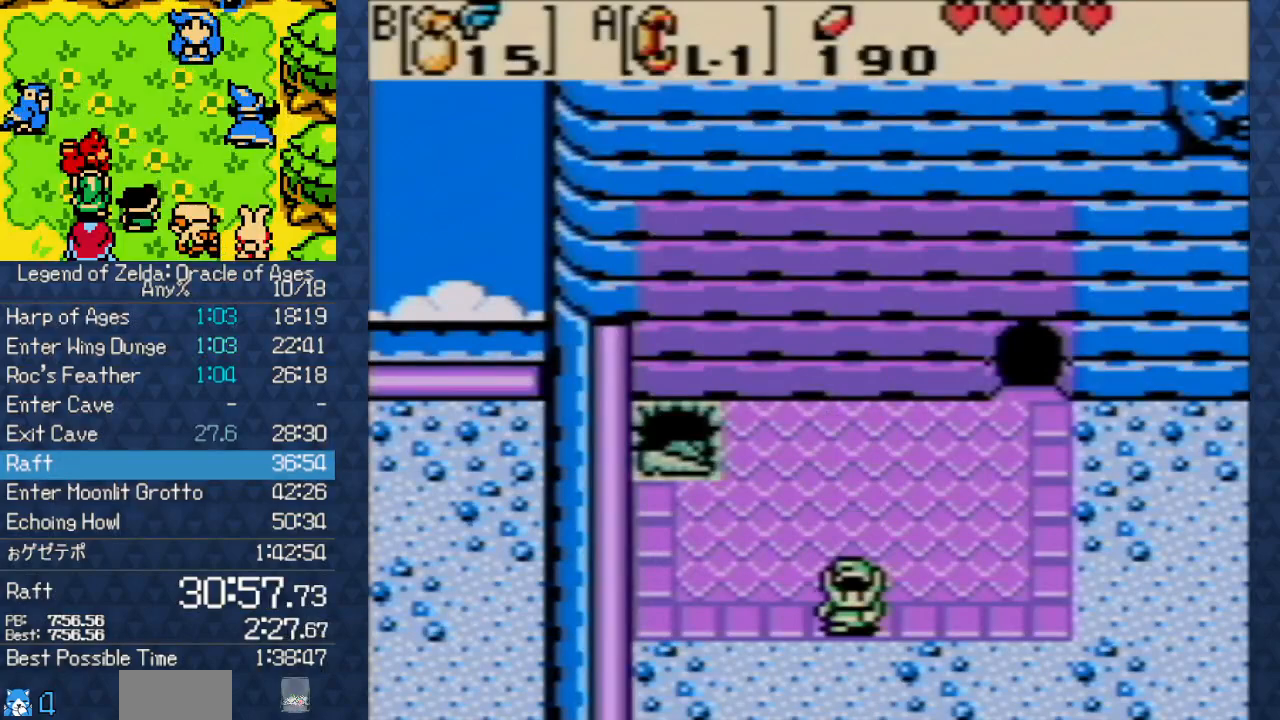
{"buttons": ["DPAD_DOWN"], "events": []}
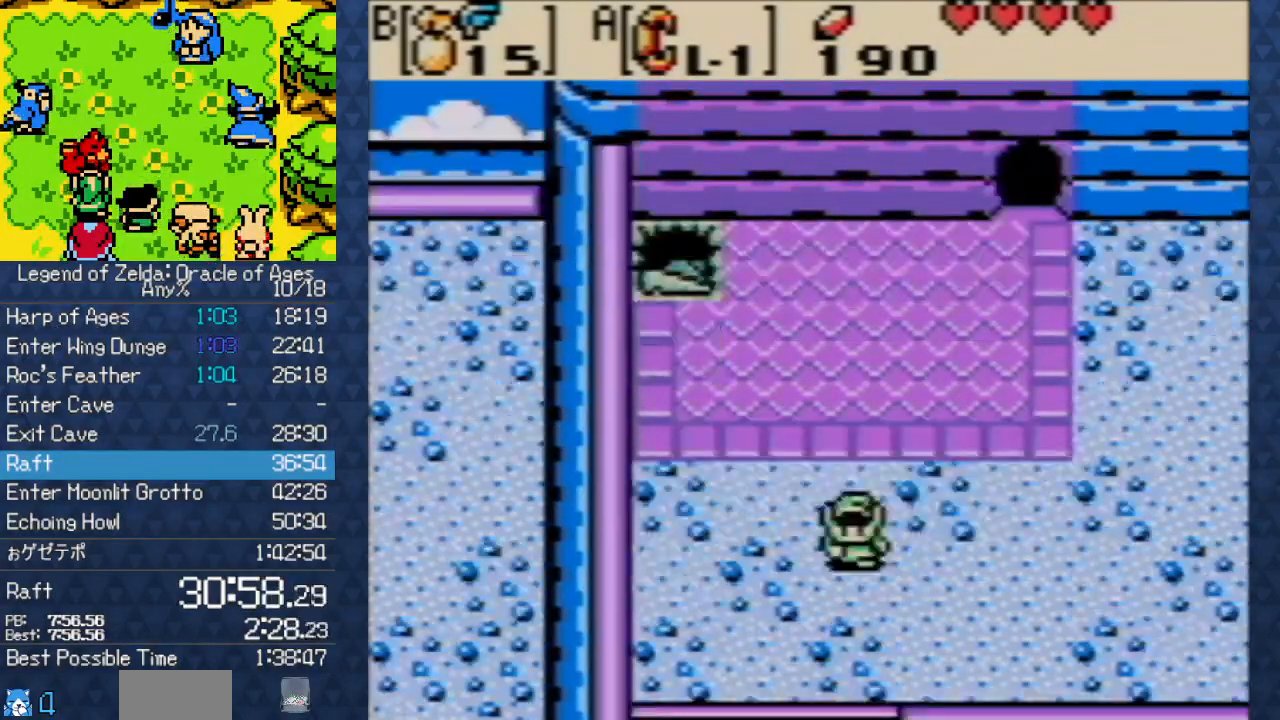
{"buttons": ["DPAD_DOWN", "DPAD_LEFT"], "events": [[467, "DPAD_LEFT", "down"]]}
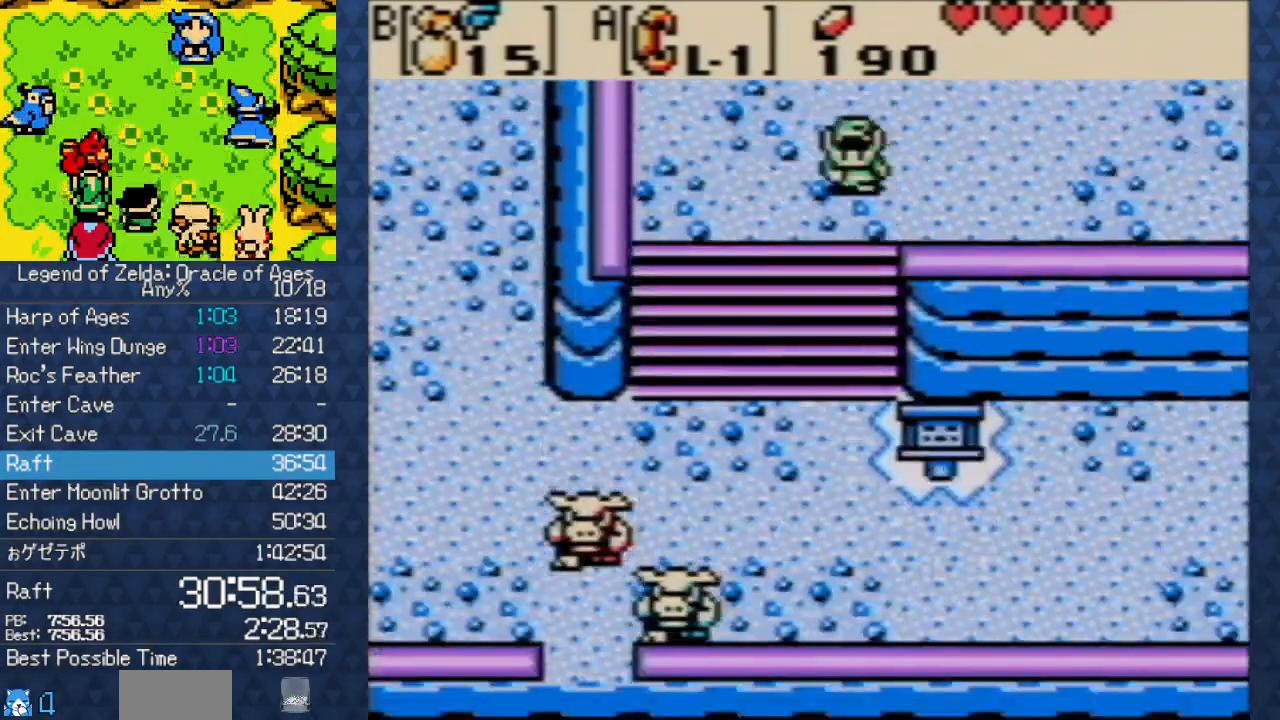
{"buttons": ["DPAD_DOWN"], "events": [[117, "DPAD_LEFT", "up"]]}
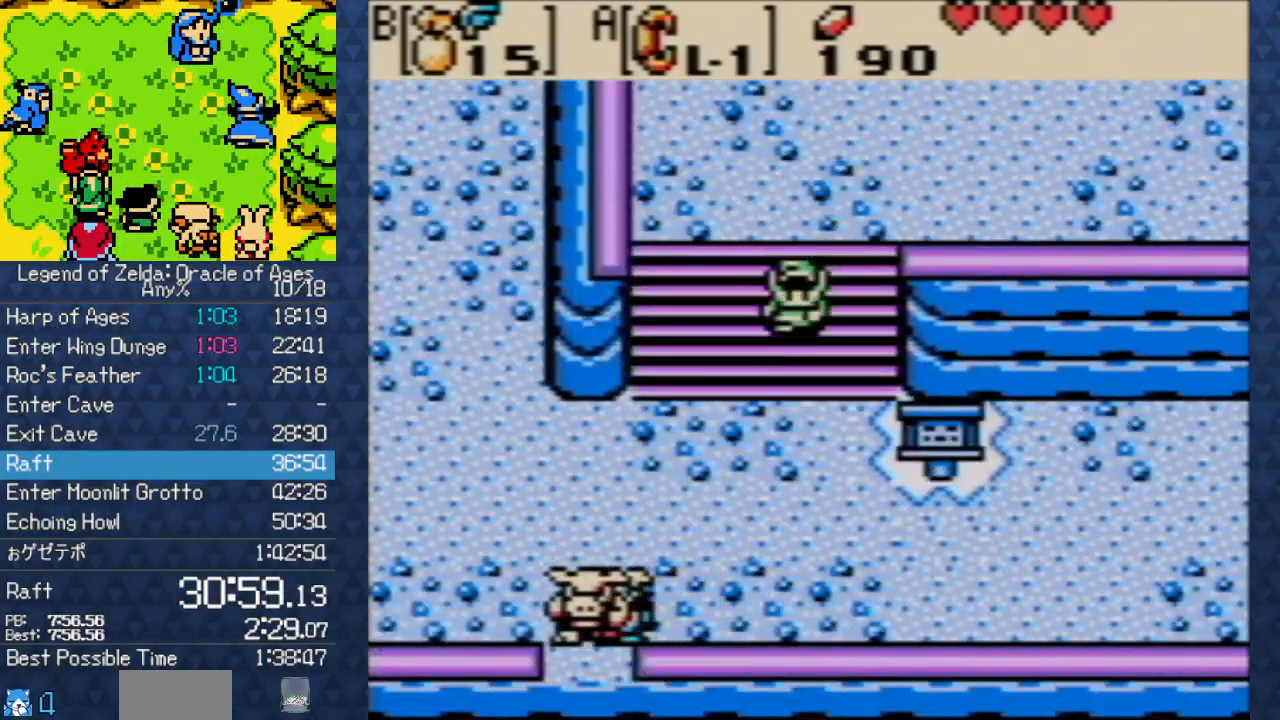
{"buttons": ["DPAD_DOWN"], "events": []}
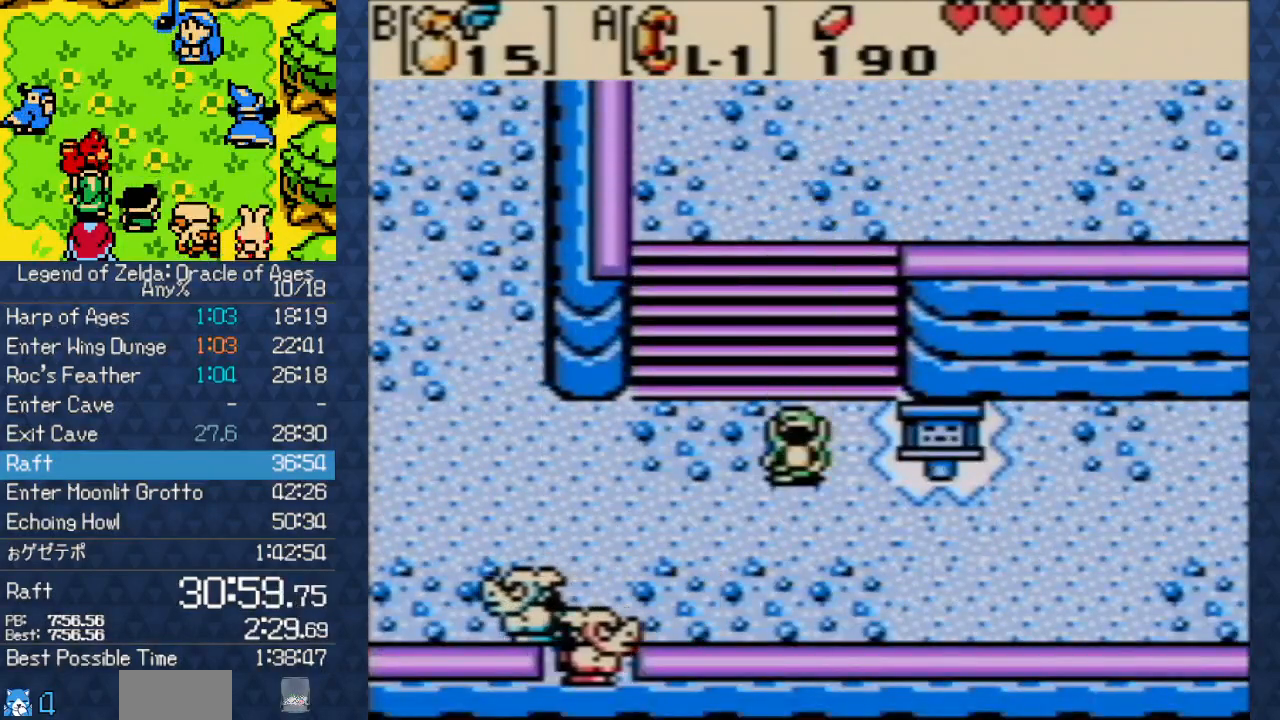
{"buttons": ["DPAD_LEFT"], "events": [[483, "DPAD_DOWN", "up"], [483, "DPAD_LEFT", "down"]]}
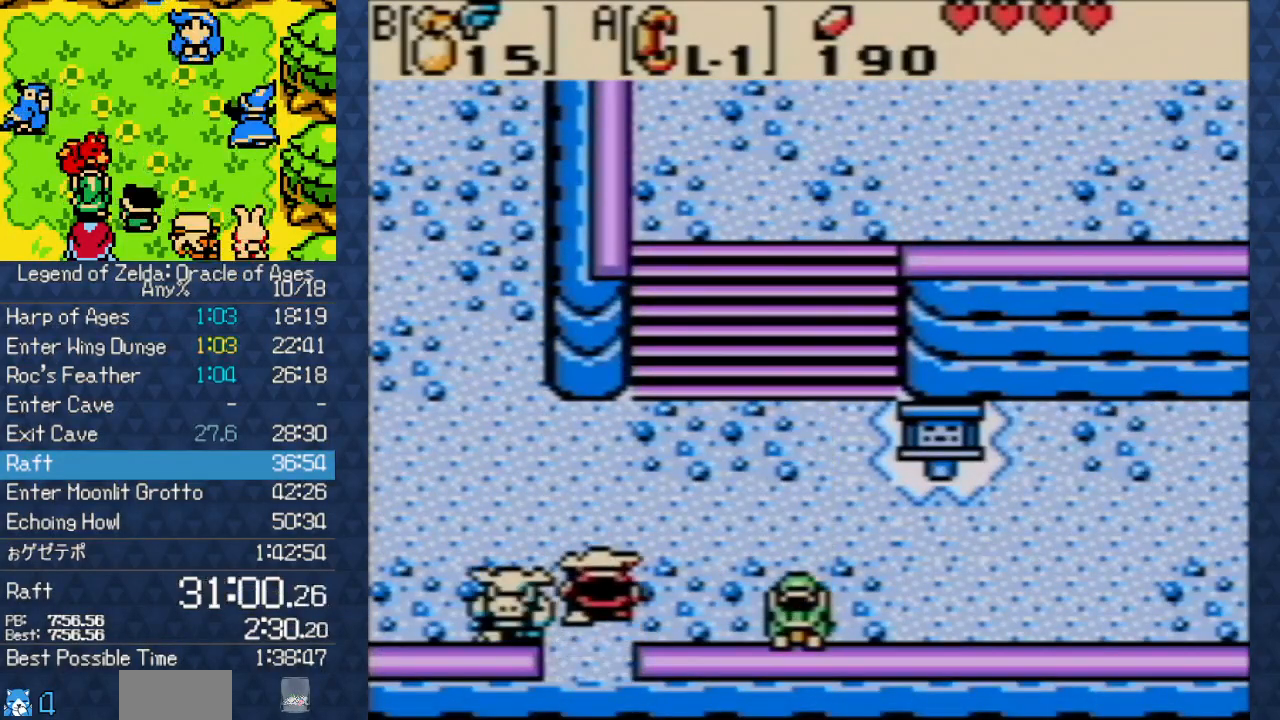
{"buttons": ["DPAD_LEFT"], "events": [[50, "DPAD_LEFT", "up"], [267, "DPAD_LEFT", "down"]]}
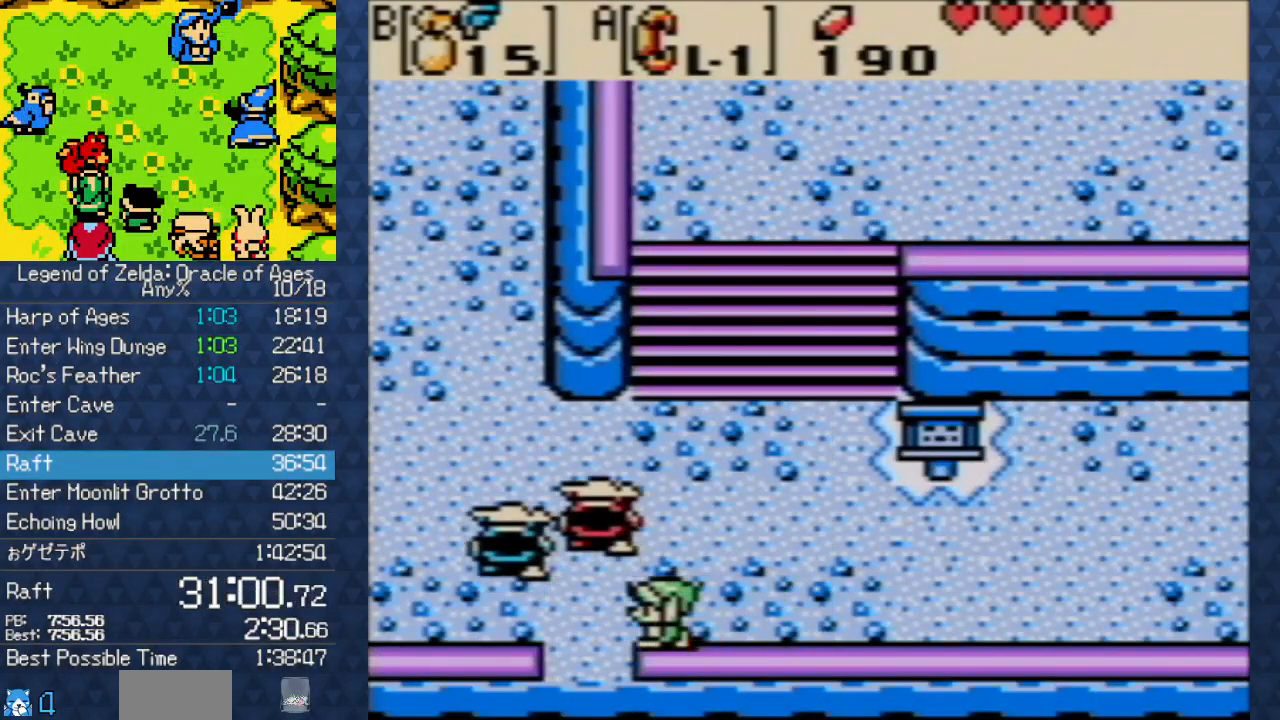
{"buttons": ["DPAD_DOWN"], "events": [[83, "DPAD_DOWN", "down"], [117, "DPAD_LEFT", "up"]]}
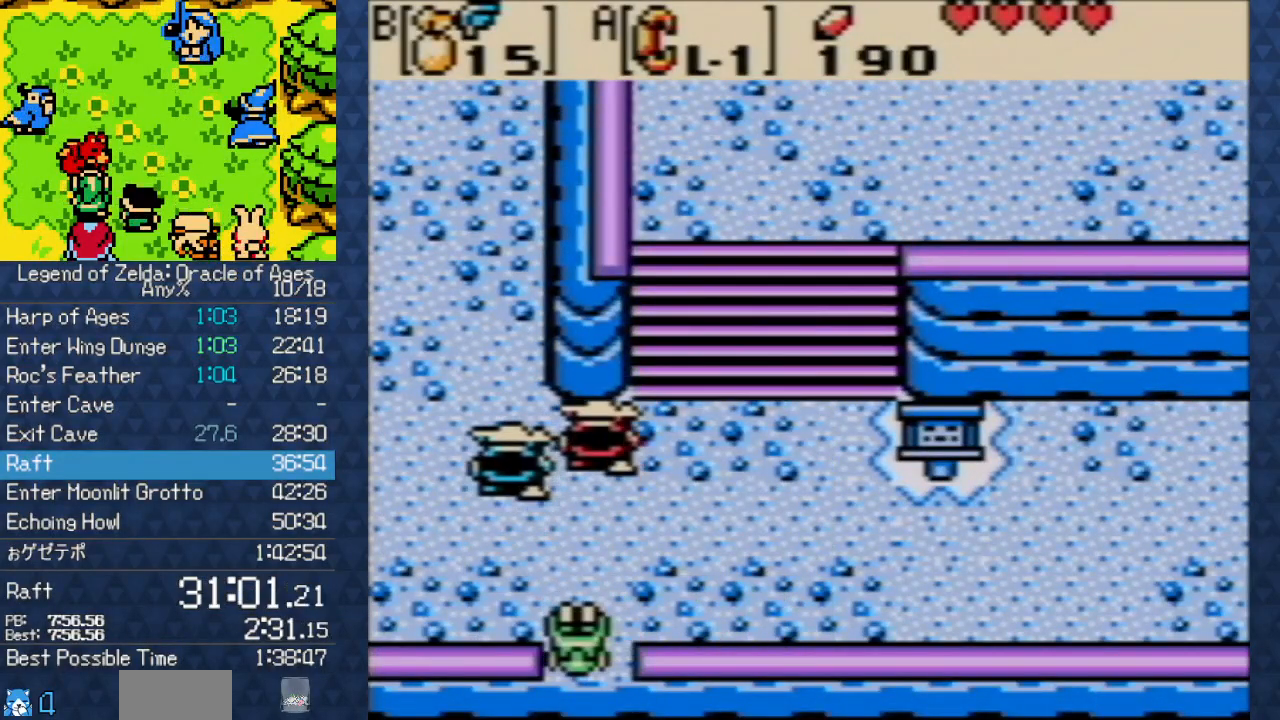
{"buttons": ["DPAD_DOWN"], "events": []}
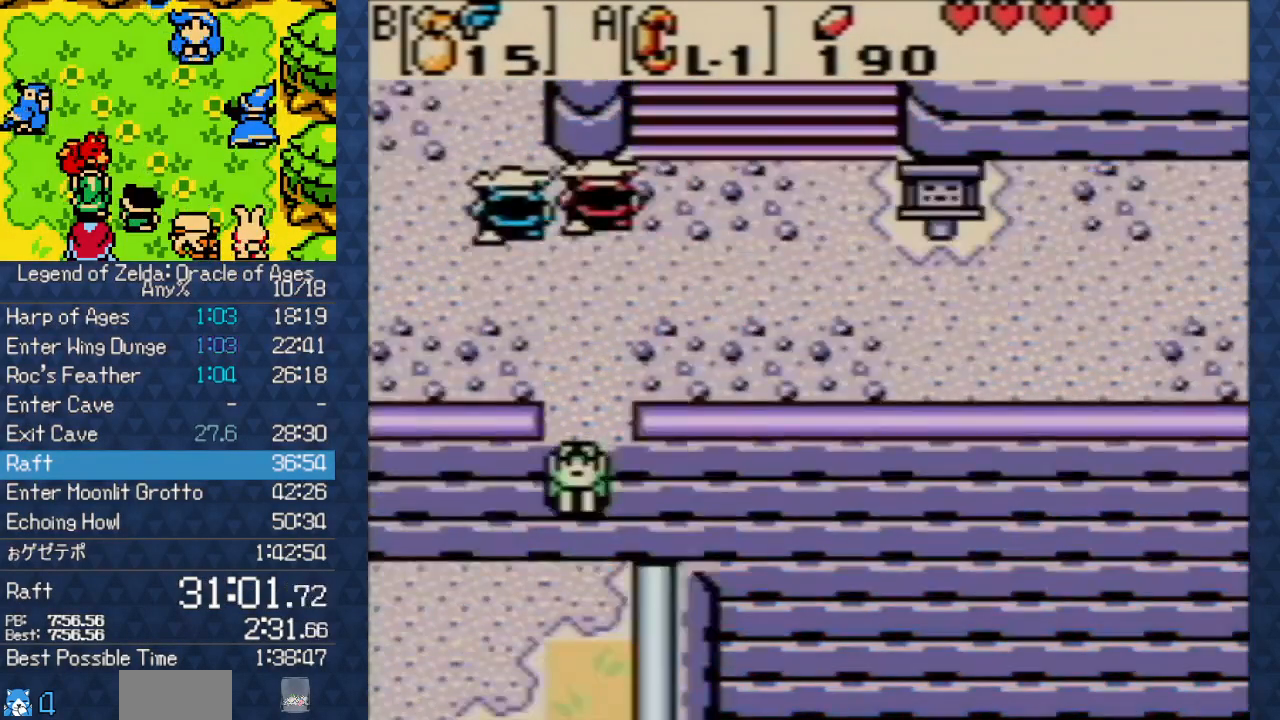
{"buttons": ["DPAD_DOWN", "DPAD_RIGHT"], "events": [[483, "DPAD_RIGHT", "down"]]}
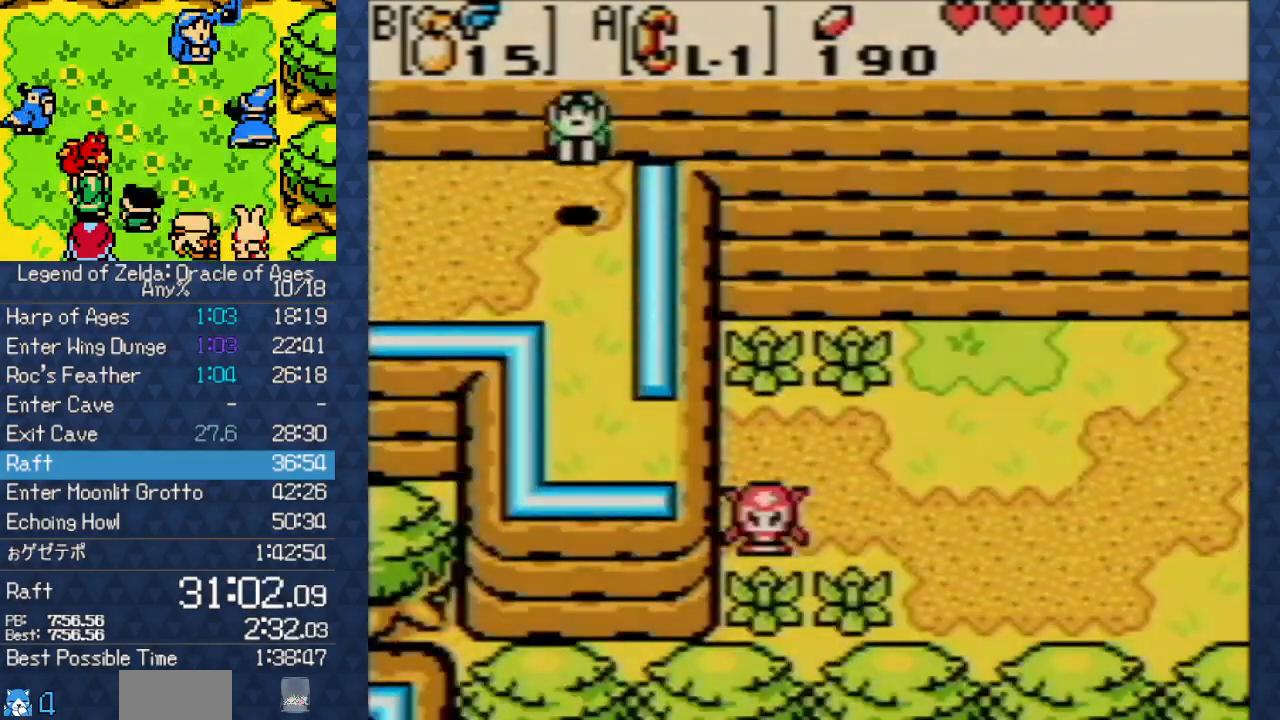
{"buttons": ["DPAD_DOWN", "DPAD_RIGHT"], "events": [[83, "DPAD_RIGHT", "up"], [450, "DPAD_RIGHT", "down"]]}
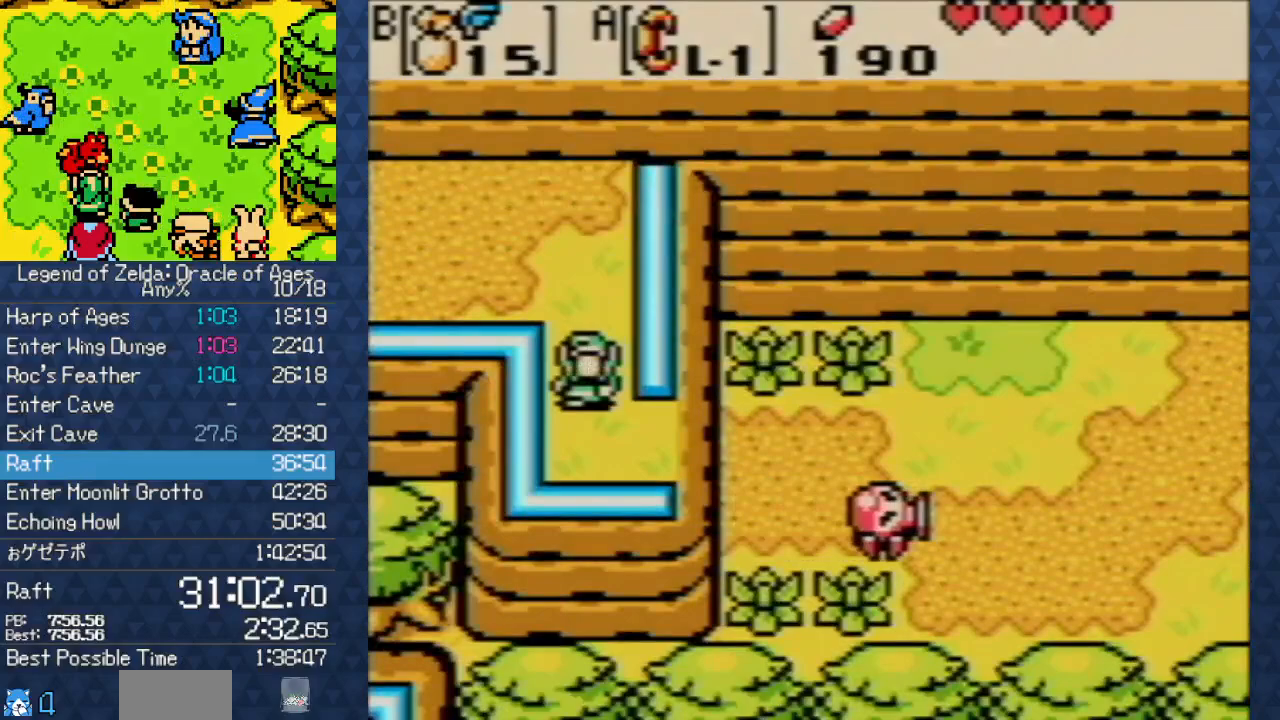
{"buttons": ["DPAD_RIGHT"], "events": [[50, "DPAD_DOWN", "up"]]}
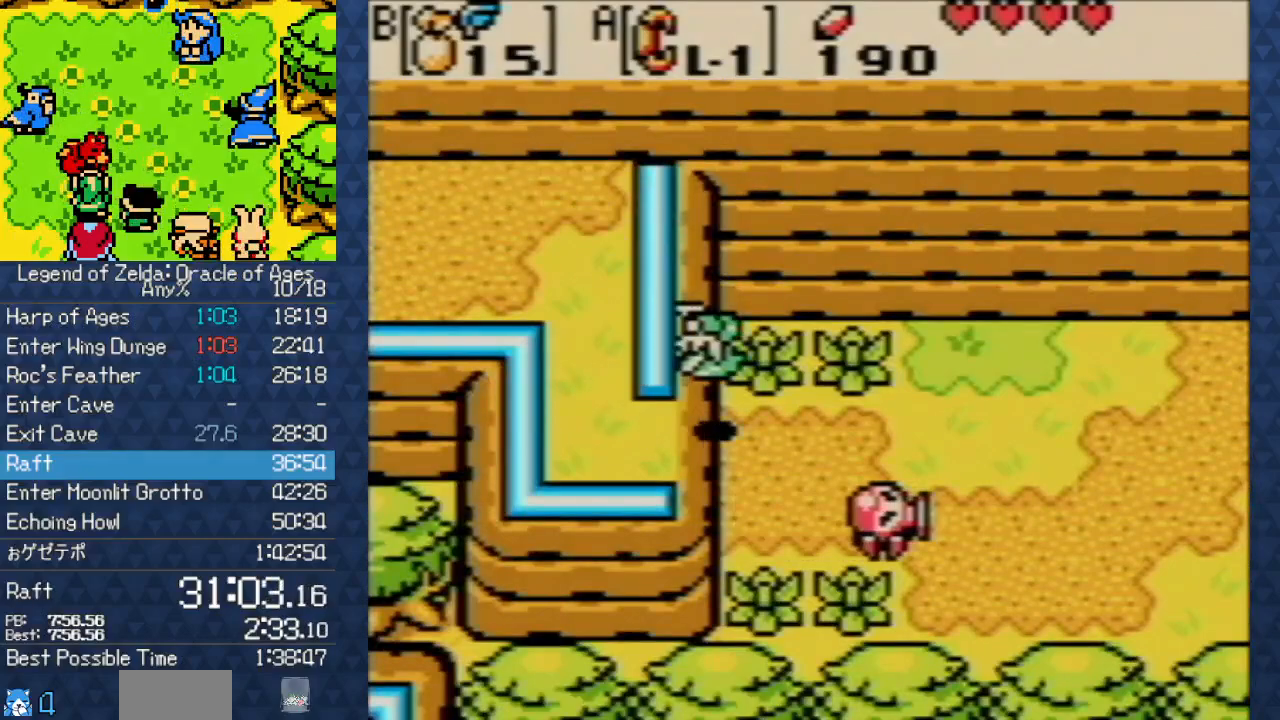
{"buttons": ["DPAD_RIGHT"], "events": []}
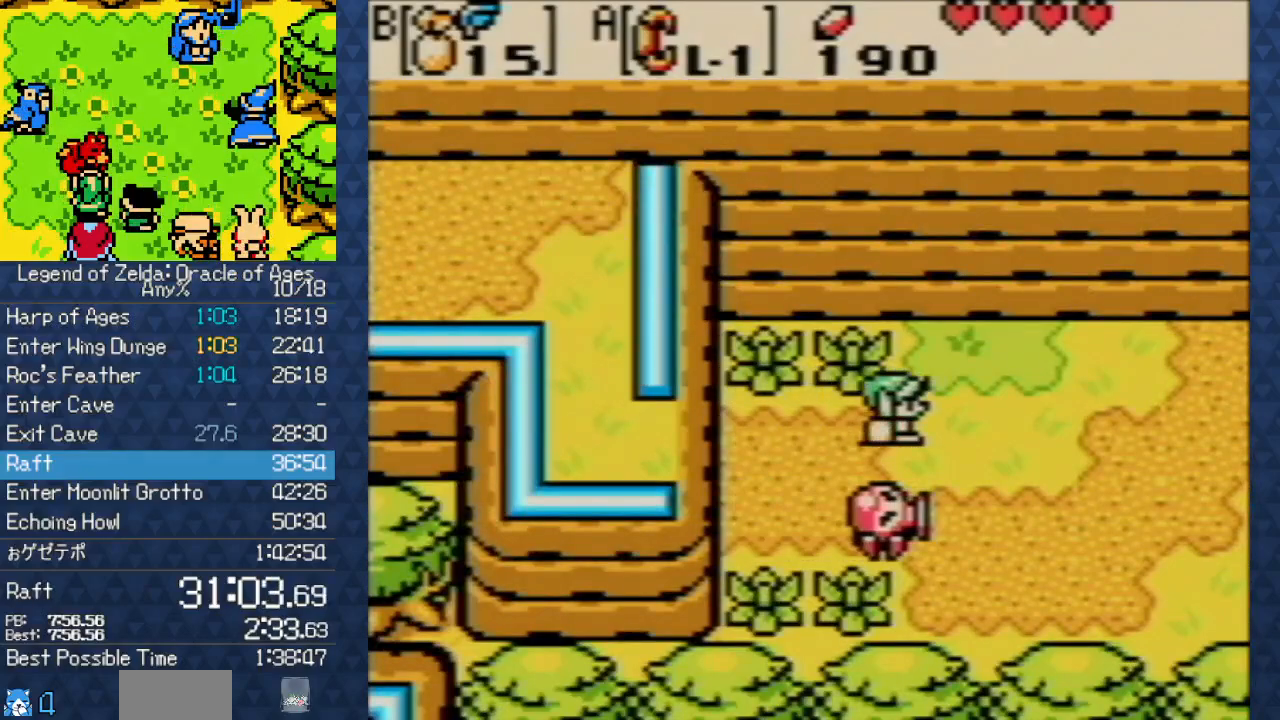
{"buttons": ["DPAD_DOWN", "DPAD_RIGHT"], "events": [[417, "DPAD_DOWN", "down"]]}
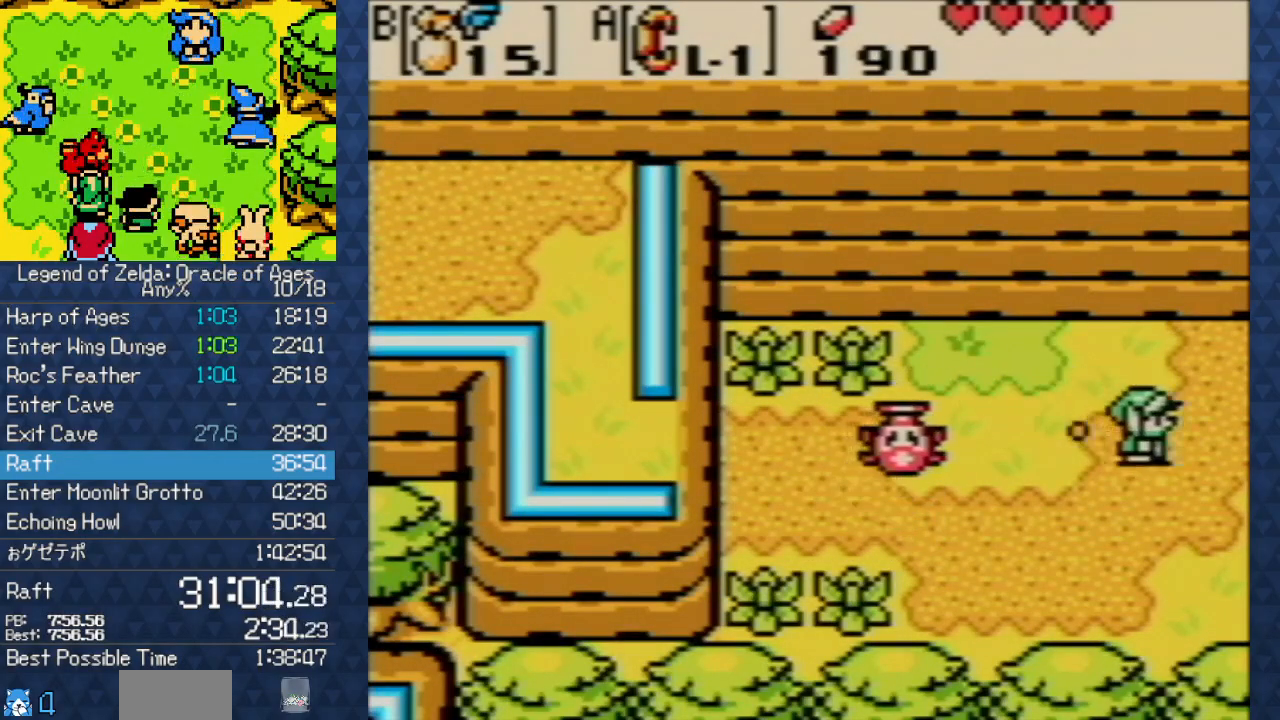
{"buttons": ["DPAD_DOWN", "DPAD_RIGHT"], "events": []}
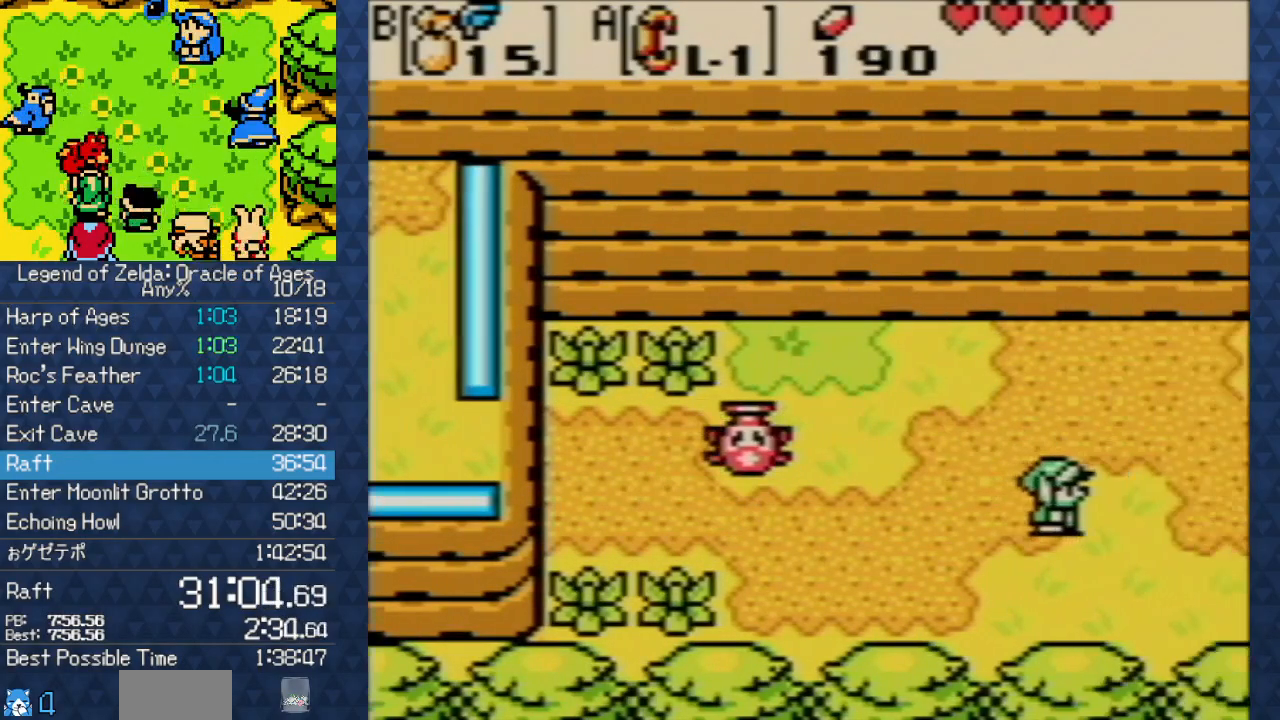
{"buttons": ["DPAD_DOWN", "DPAD_RIGHT"], "events": []}
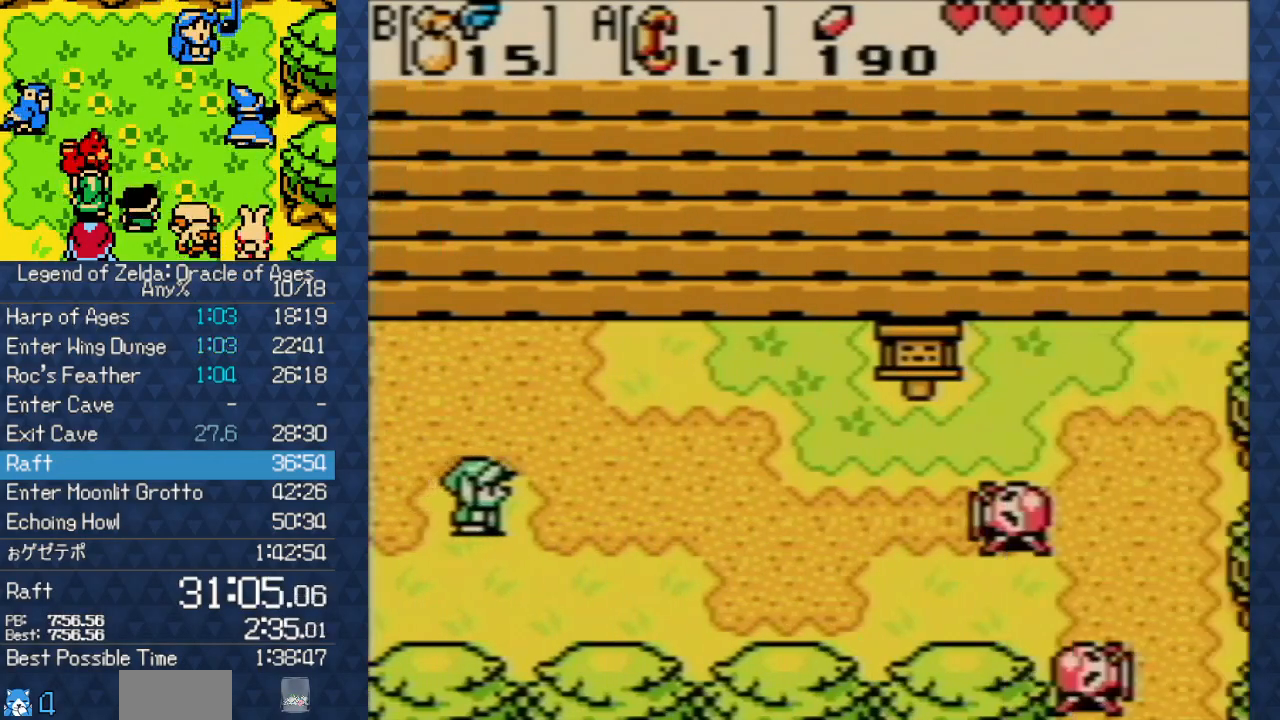
{"buttons": ["DPAD_RIGHT"], "events": [[350, "DPAD_DOWN", "up"]]}
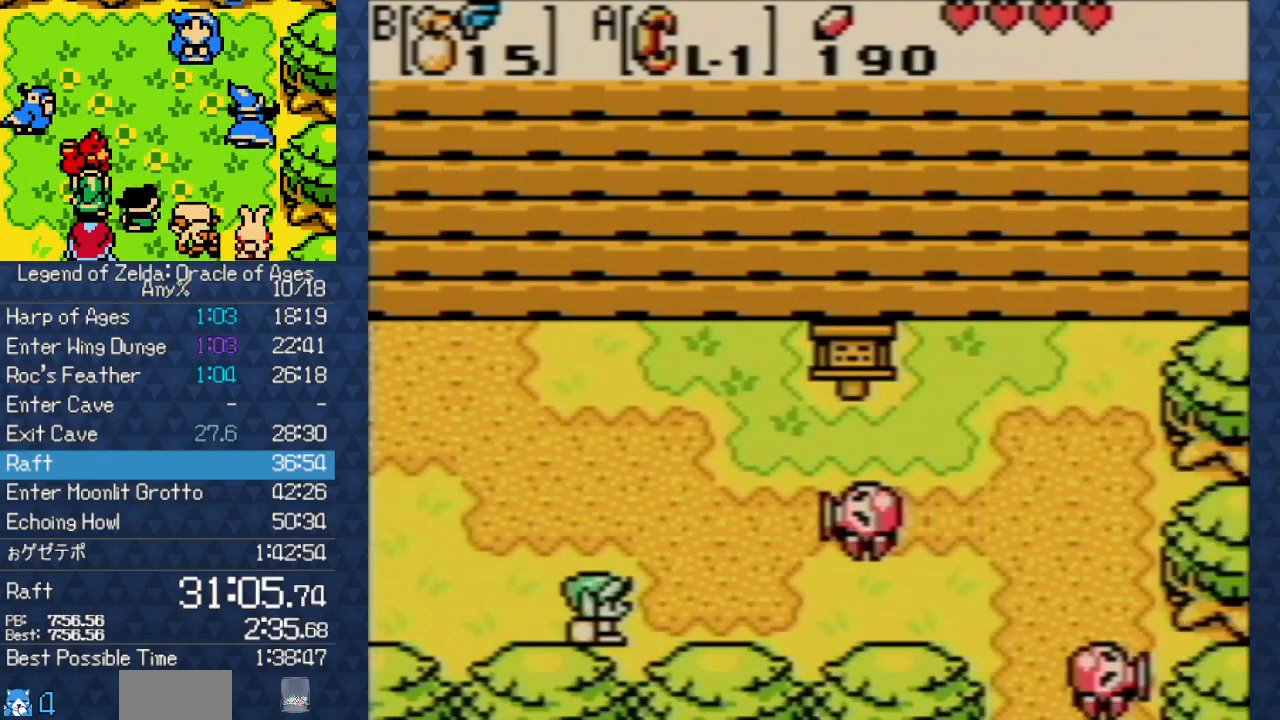
{"buttons": ["DPAD_RIGHT"], "events": [[183, "DPAD_DOWN", "down"], [283, "DPAD_DOWN", "up"]]}
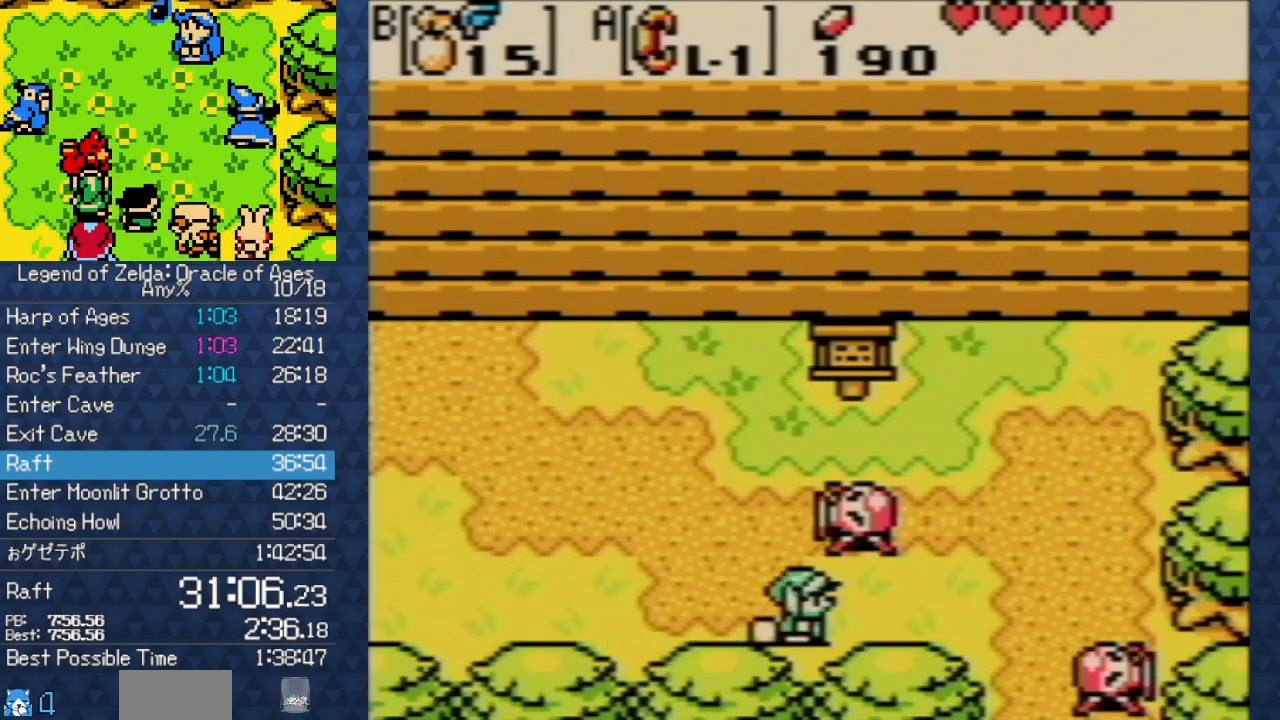
{"buttons": ["DPAD_DOWN"], "events": [[333, "DPAD_DOWN", "down"], [350, "DPAD_RIGHT", "up"]]}
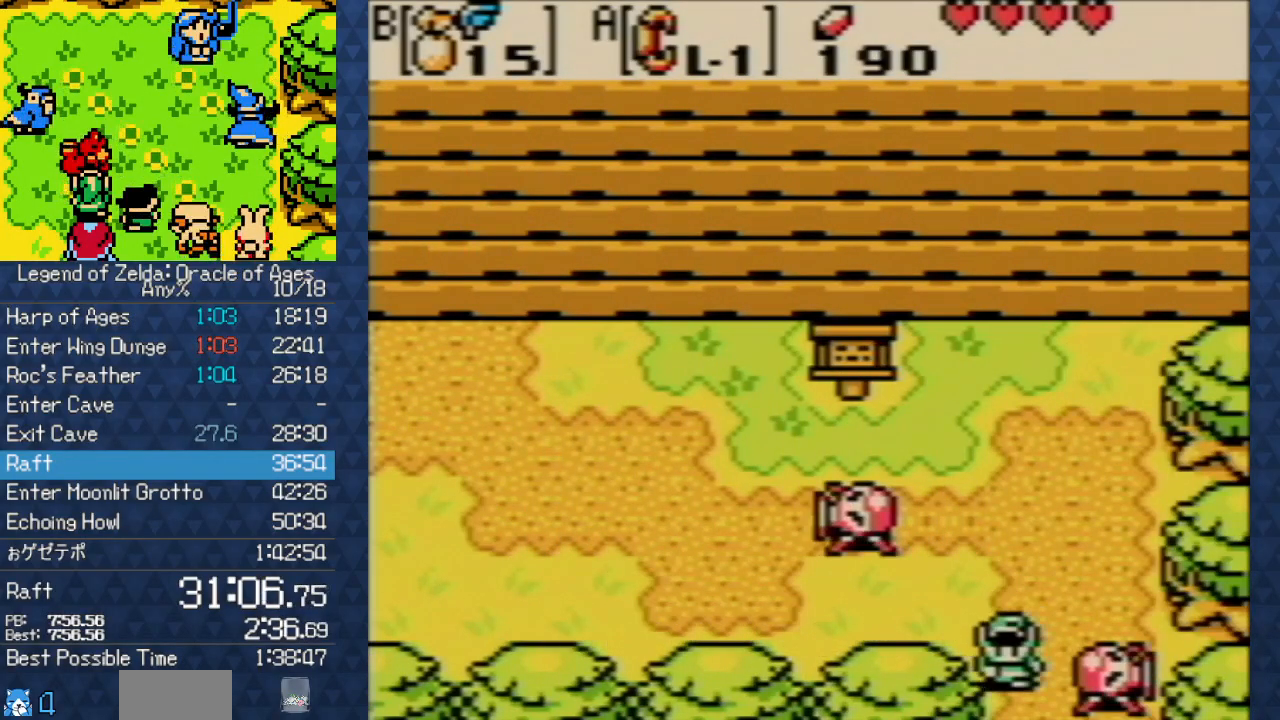
{"buttons": ["DPAD_DOWN"], "events": []}
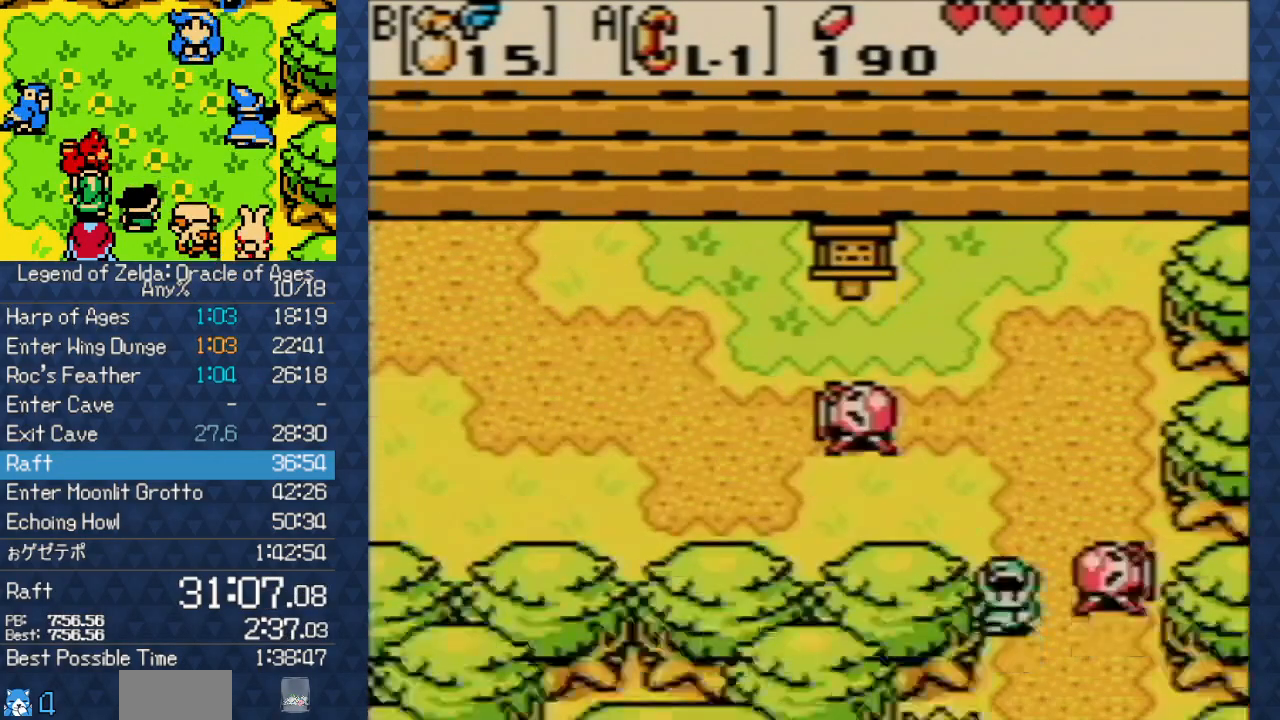
{"buttons": ["DPAD_DOWN"], "events": []}